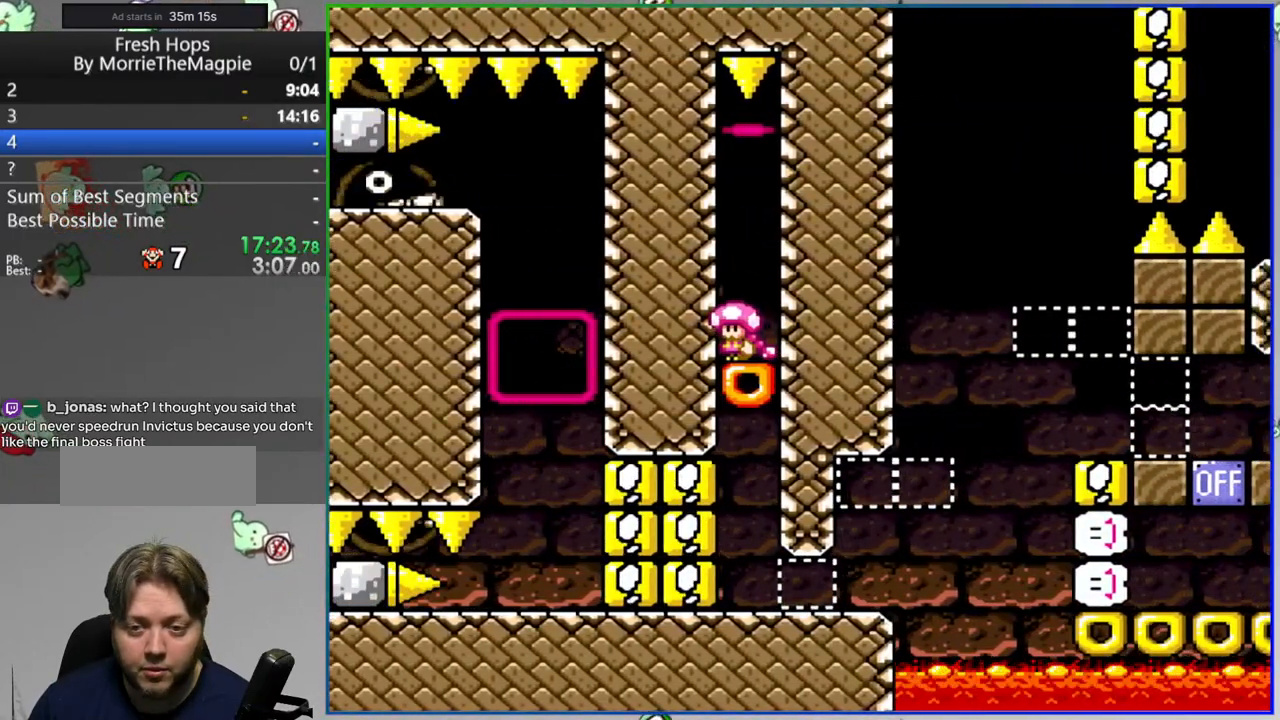
Gameplay with a controller (Nintendo layout); each line is a JSON object with the inputs held at the frame after it. "events" lists button and stick changes between this image and that frame as [ms after this image, input, new state], when the widget could be followed in between. Not read: L3 R3.
{"buttons": ["Y", "DPAD_RIGHT"], "events": [[233, "DPAD_RIGHT", "down"]]}
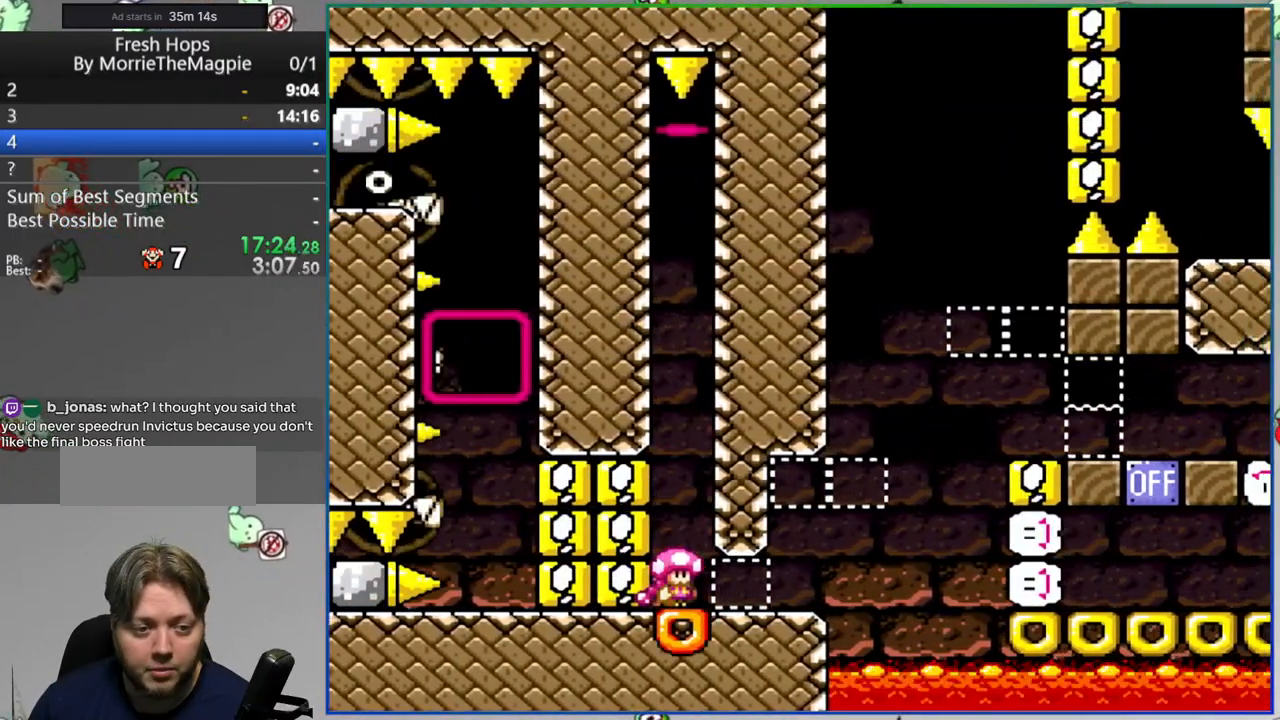
{"buttons": ["B", "Y", "DPAD_RIGHT"], "events": [[233, "B", "down"], [367, "B", "up"], [467, "B", "down"]]}
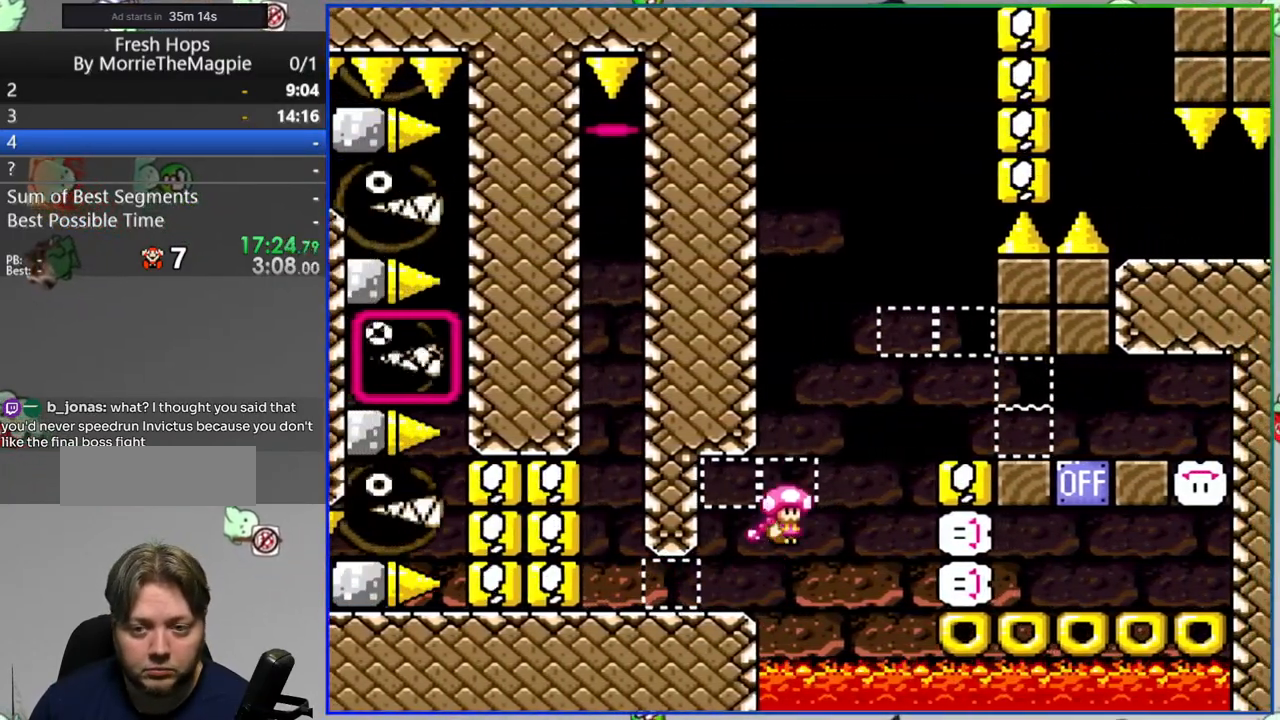
{"buttons": ["Y", "DPAD_RIGHT"], "events": [[150, "B", "up"]]}
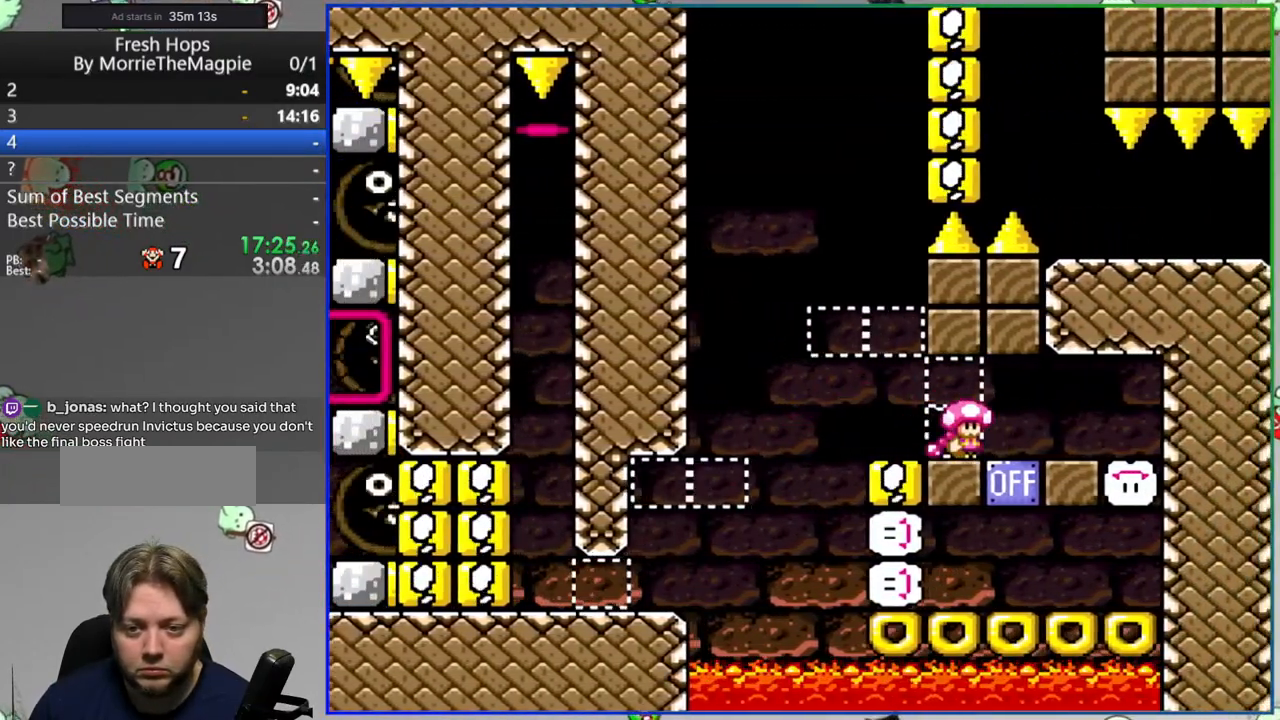
{"buttons": ["Y", "DPAD_LEFT"], "events": [[217, "DPAD_RIGHT", "up"], [300, "DPAD_LEFT", "down"]]}
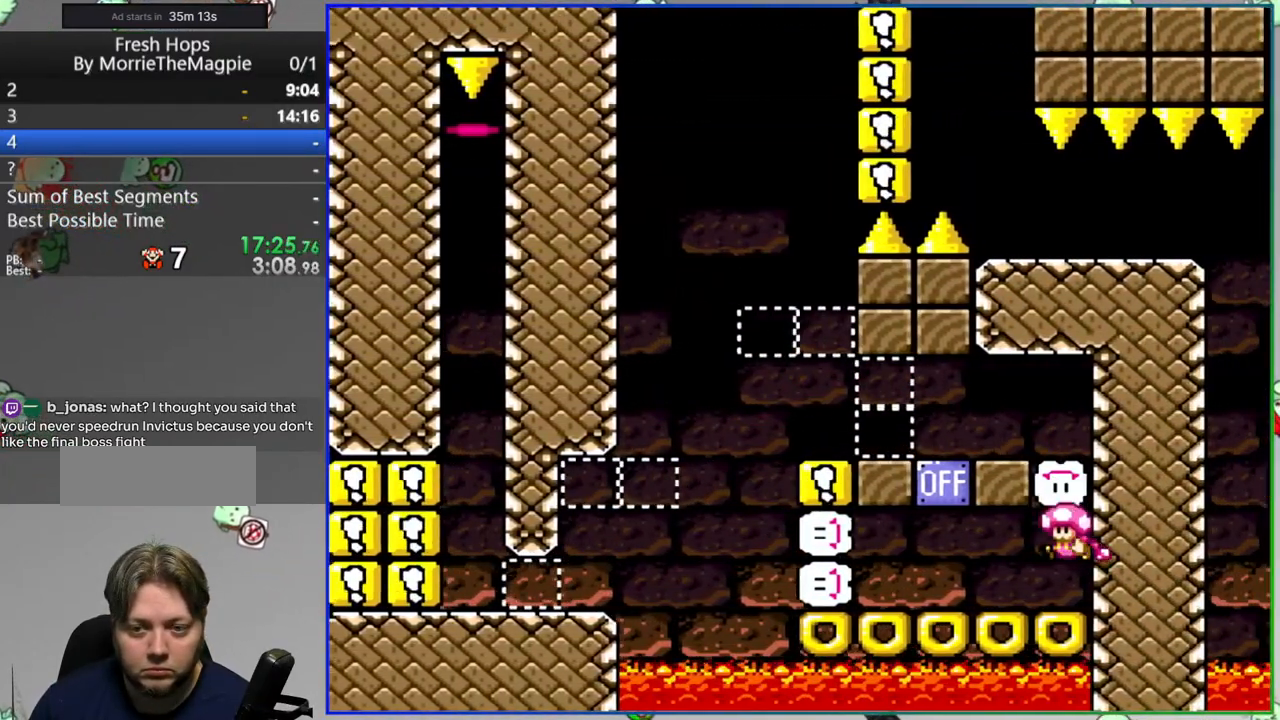
{"buttons": ["Y", "DPAD_LEFT"], "events": [[150, "B", "down"], [200, "DPAD_LEFT", "up"], [217, "DPAD_RIGHT", "down"], [300, "B", "up"], [350, "DPAD_RIGHT", "up"], [400, "DPAD_LEFT", "down"]]}
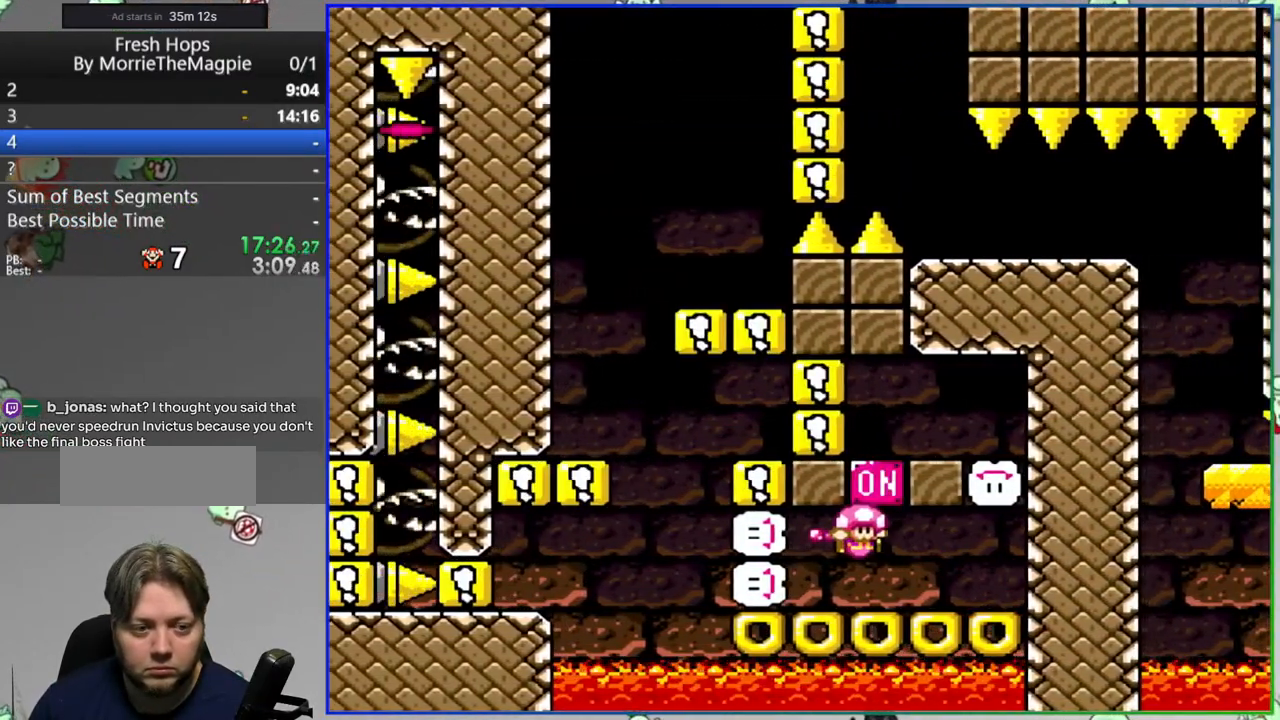
{"buttons": ["Y", "DPAD_RIGHT"], "events": [[200, "A", "down"], [433, "A", "up"], [467, "DPAD_LEFT", "up"], [500, "DPAD_RIGHT", "down"]]}
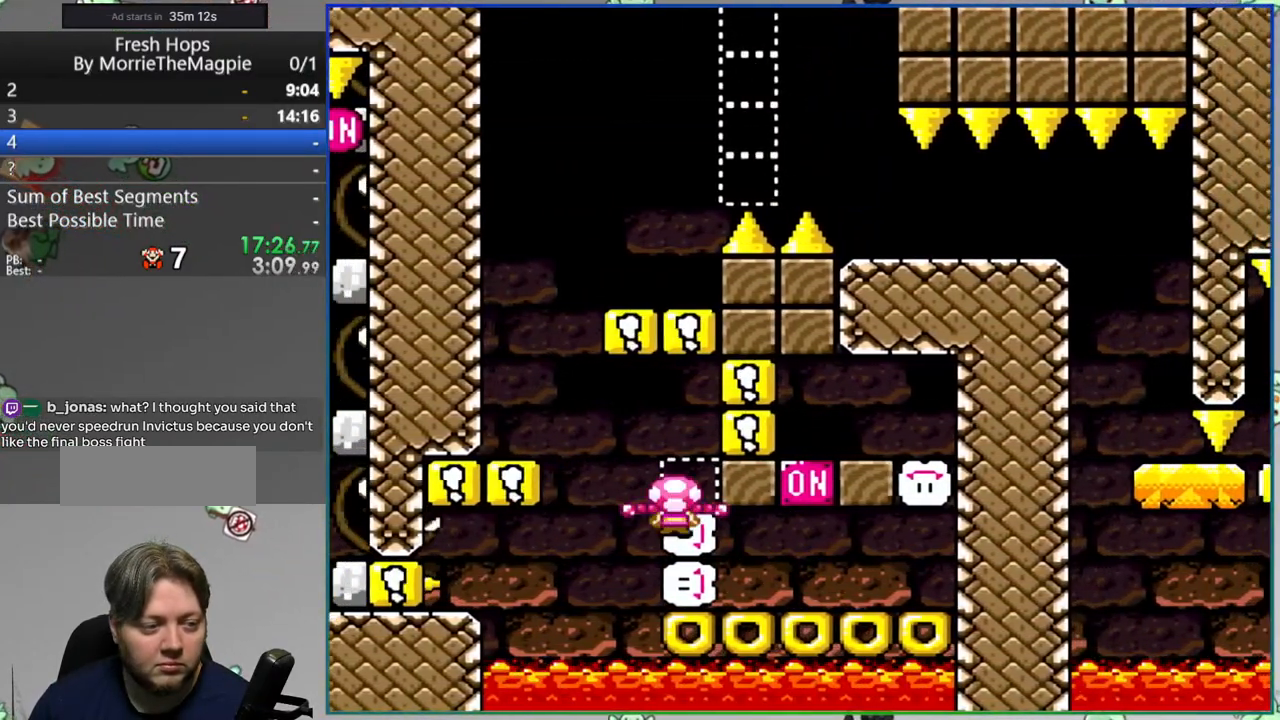
{"buttons": ["Y"], "events": [[150, "DPAD_RIGHT", "up"], [183, "B", "down"], [317, "DPAD_RIGHT", "down"], [433, "B", "up"], [467, "DPAD_RIGHT", "up"]]}
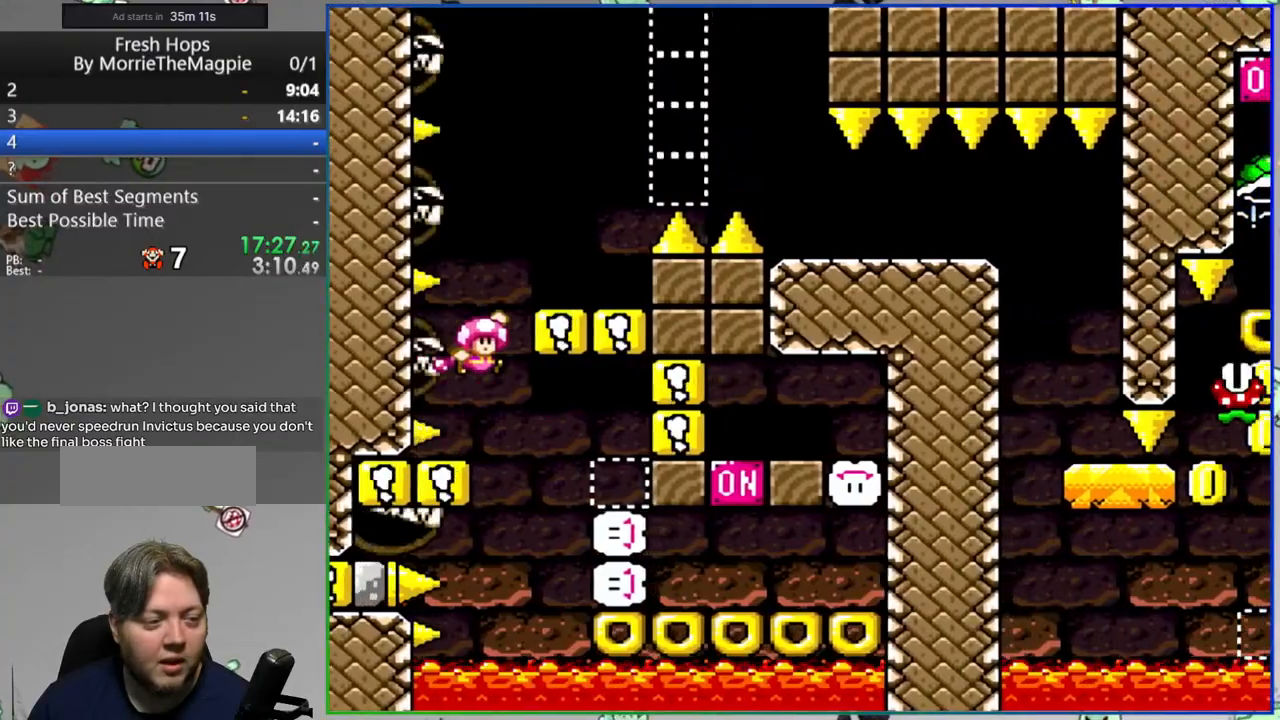
{"buttons": ["Y", "DPAD_RIGHT"], "events": [[200, "B", "down"], [200, "DPAD_RIGHT", "down"], [383, "B", "up"]]}
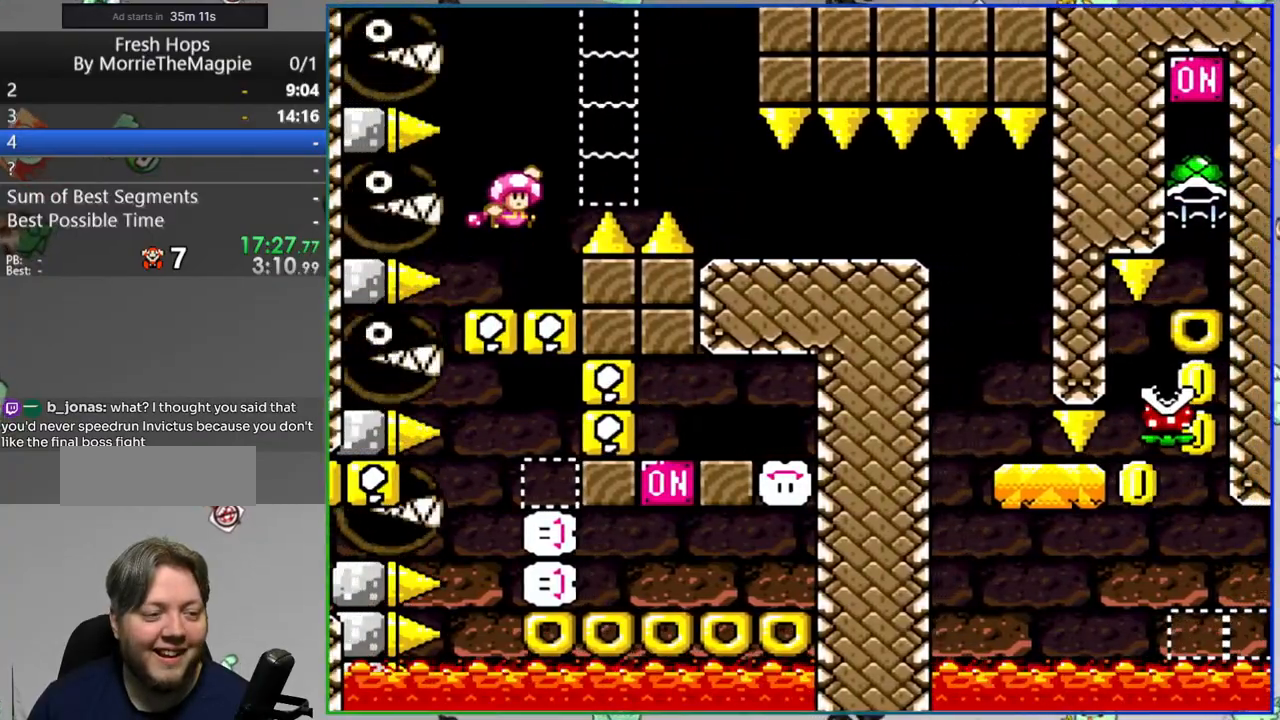
{"buttons": ["B", "Y", "DPAD_RIGHT"], "events": [[67, "B", "down"]]}
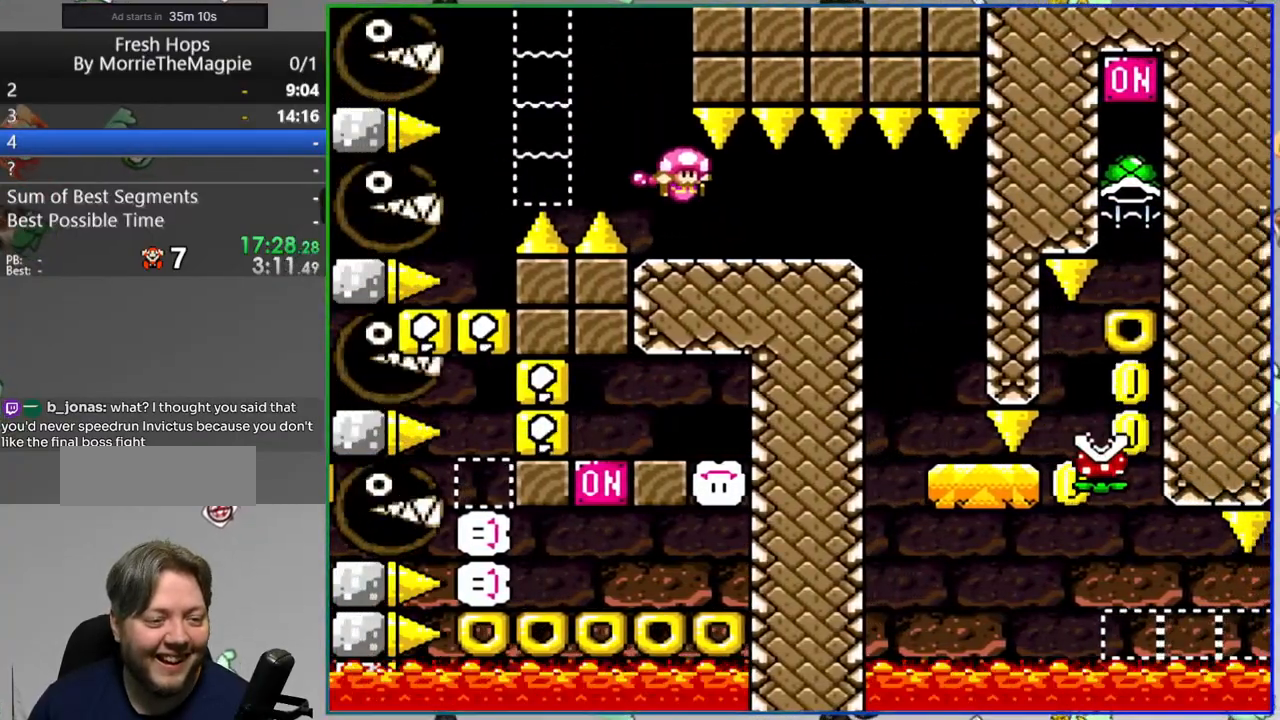
{"buttons": ["Y"], "events": [[200, "DPAD_RIGHT", "up"], [233, "B", "up"], [250, "DPAD_LEFT", "down"], [400, "DPAD_LEFT", "up"]]}
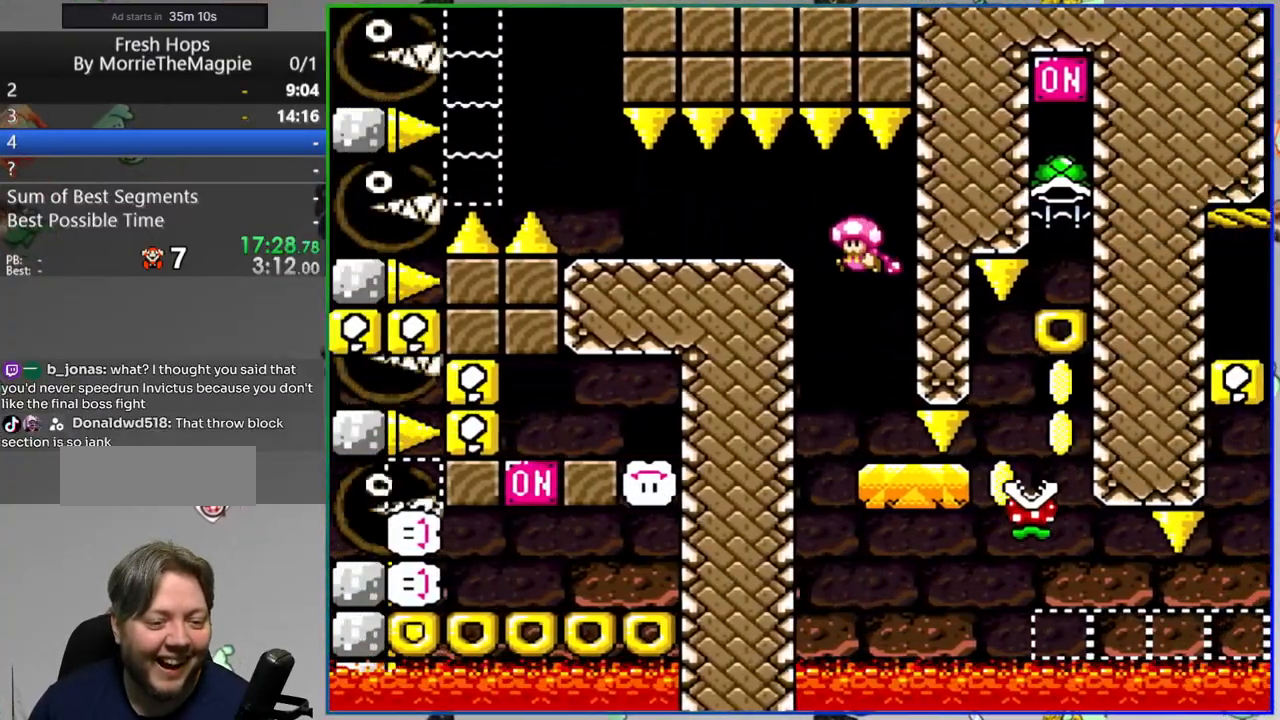
{"buttons": ["Y", "DPAD_RIGHT"], "events": [[117, "DPAD_RIGHT", "down"]]}
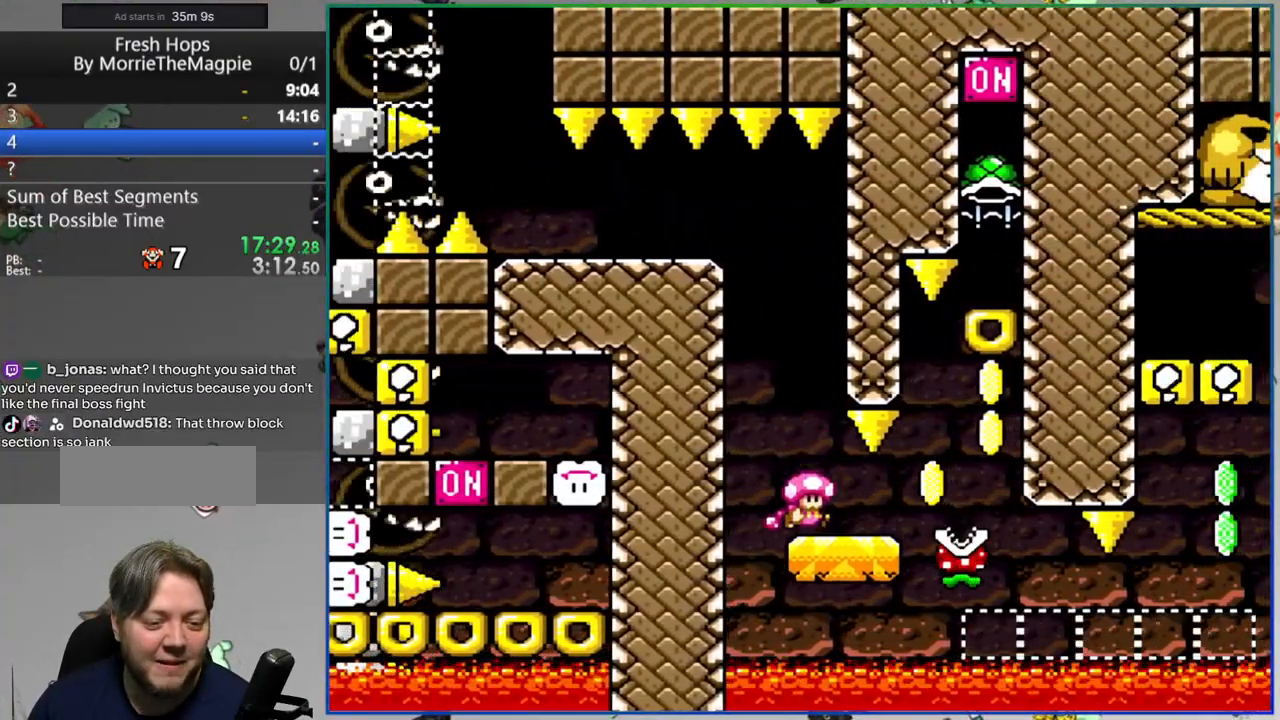
{"buttons": ["Y"], "events": [[33, "B", "down"], [367, "DPAD_RIGHT", "up"], [450, "B", "up"]]}
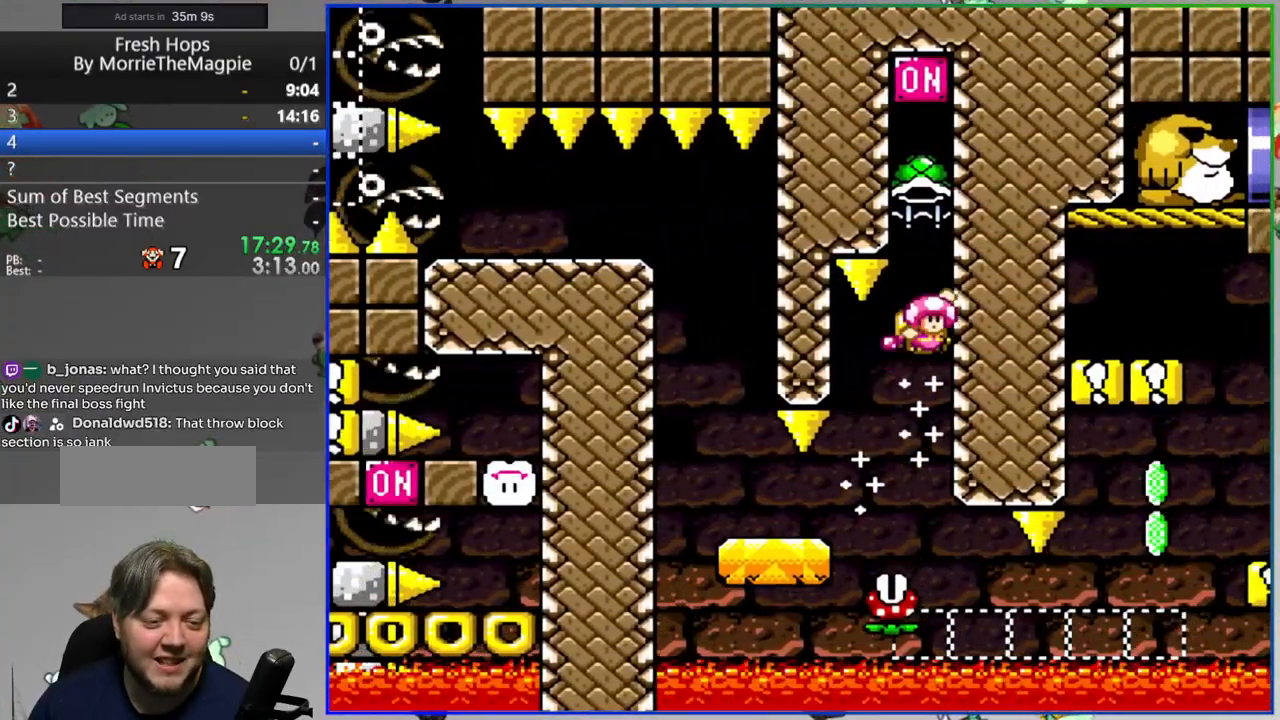
{"buttons": ["Y"], "events": [[67, "B", "down"], [483, "B", "up"]]}
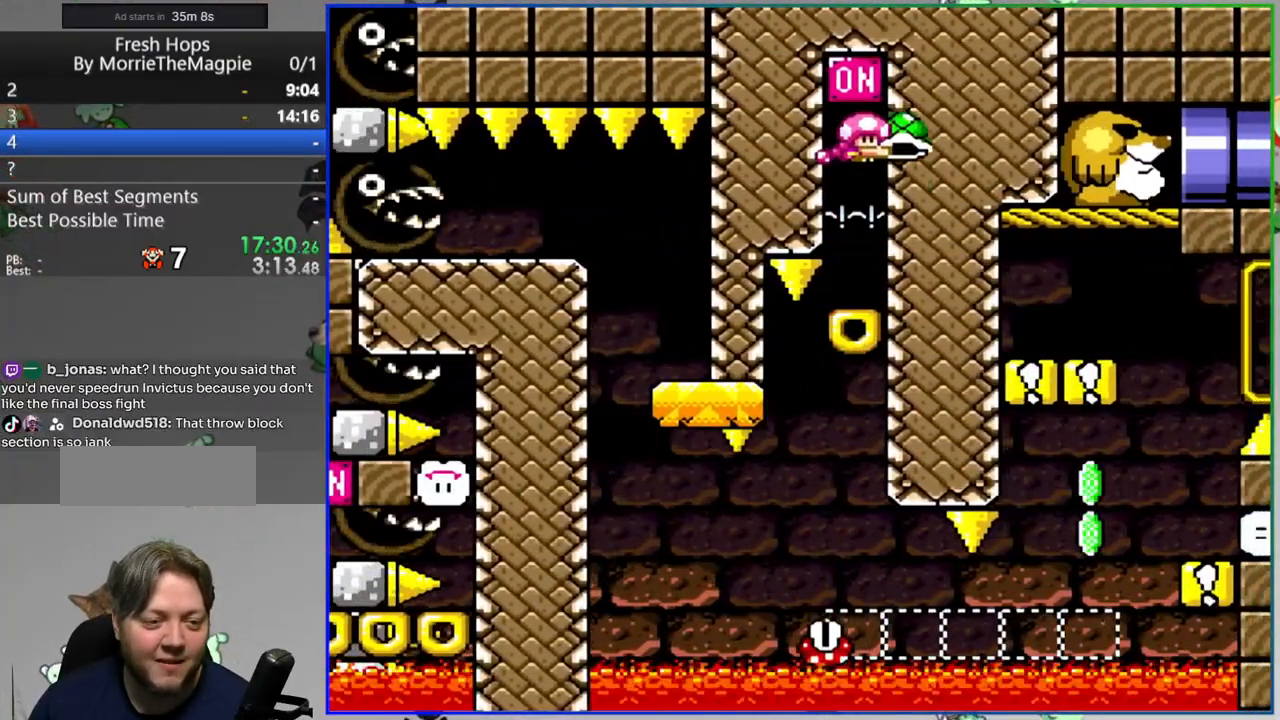
{"buttons": ["Y"], "events": []}
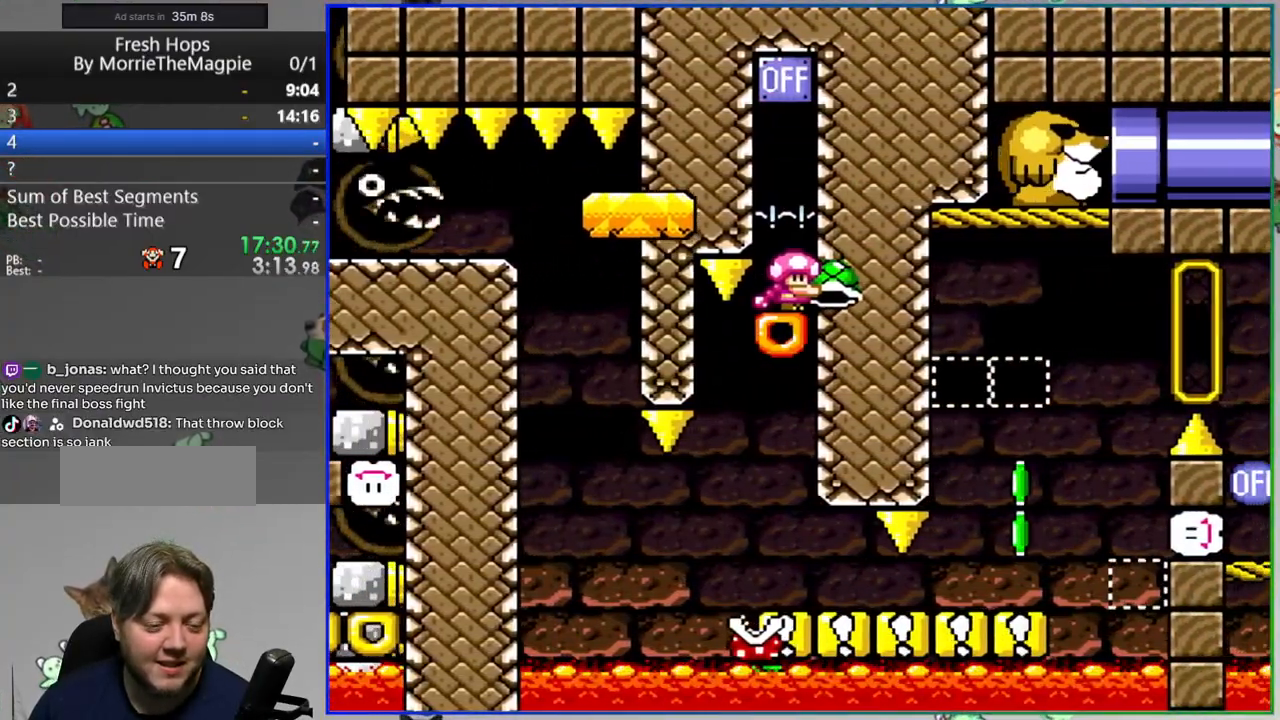
{"buttons": ["Y"], "events": []}
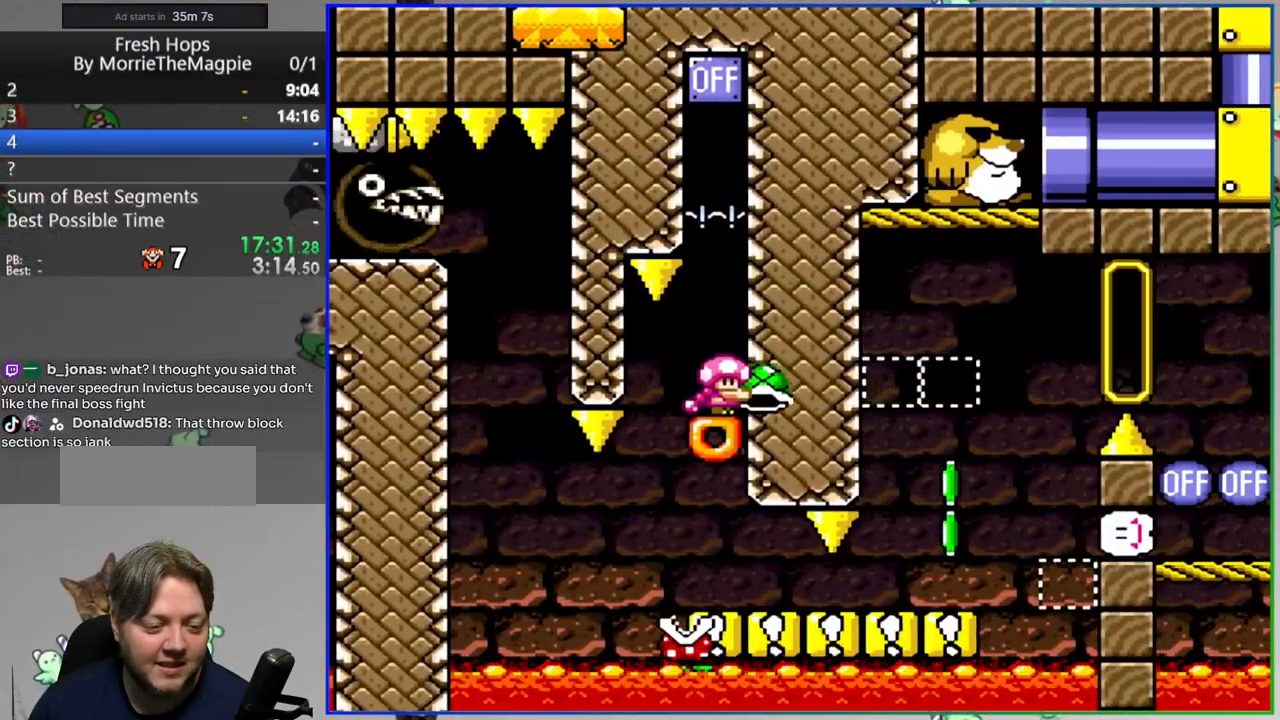
{"buttons": ["Y", "DPAD_UP"], "events": [[50, "DPAD_RIGHT", "down"], [500, "DPAD_RIGHT", "up"], [500, "DPAD_UP", "down"]]}
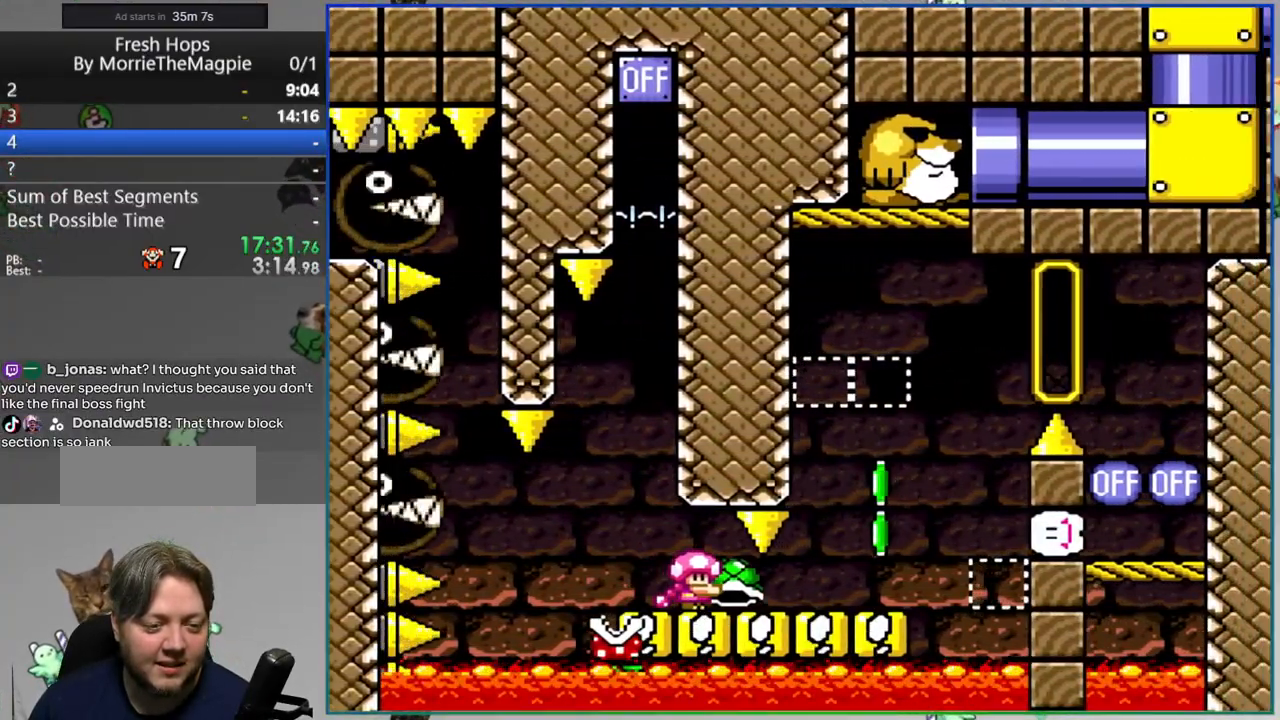
{"buttons": ["Y", "DPAD_RIGHT"], "events": [[67, "Y", "up"], [150, "Y", "down"], [183, "DPAD_RIGHT", "down"], [200, "B", "down"], [200, "DPAD_UP", "up"], [483, "B", "up"]]}
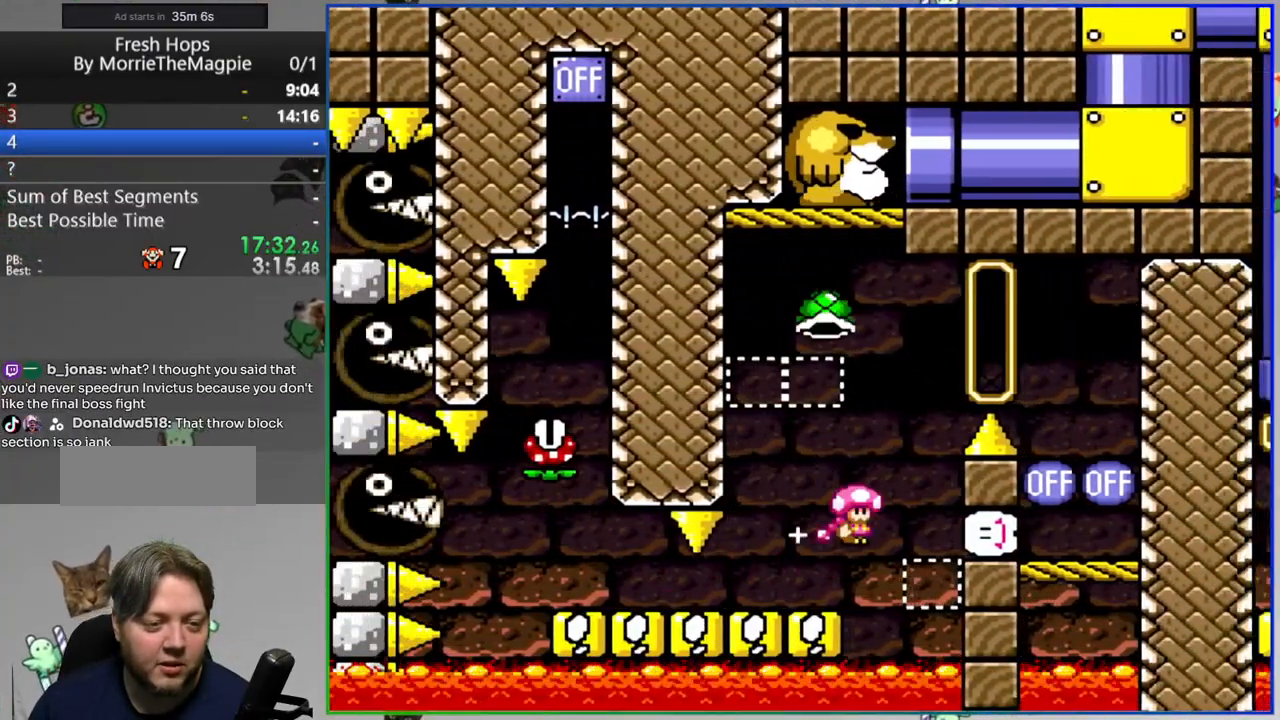
{"buttons": ["Y", "DPAD_LEFT"], "events": [[83, "START", "down"], [217, "START", "up"], [250, "DPAD_RIGHT", "up"], [333, "DPAD_LEFT", "down"]]}